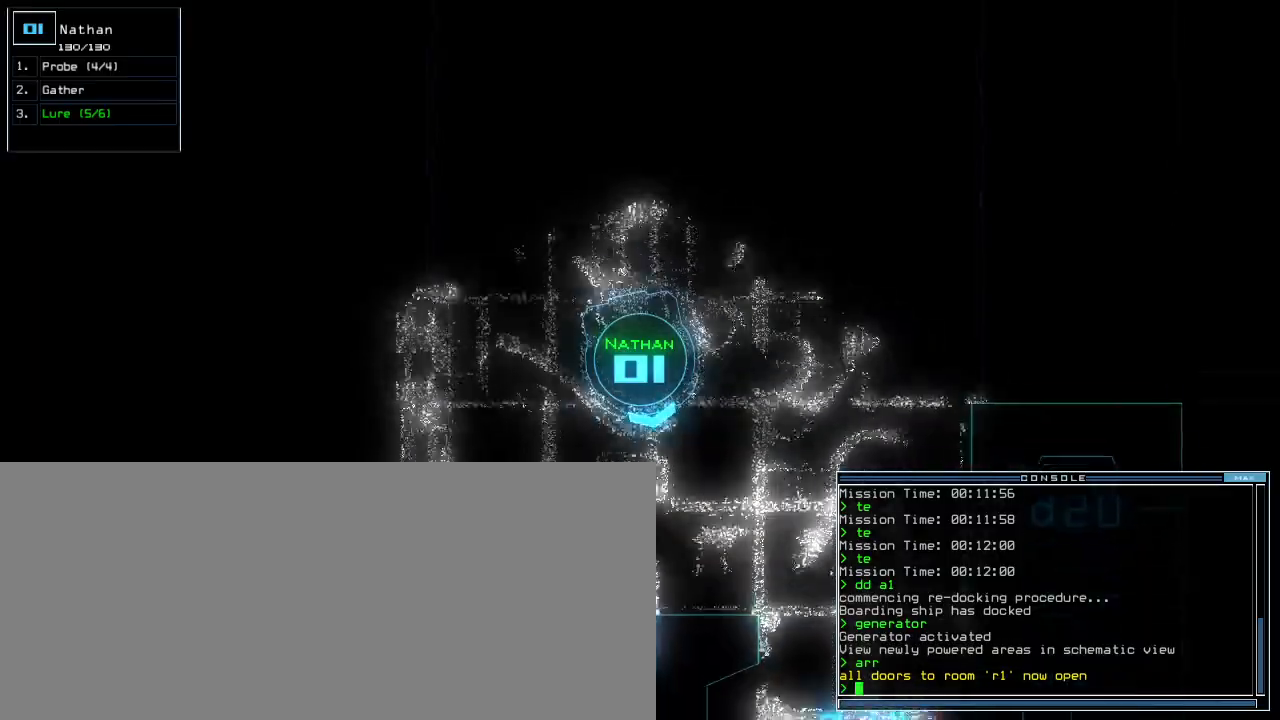
Gameplay with keyboard; each line is a JSON object with the keys held at the frame after it. "events" lists presses ("down") and releases ("up") of ".", "0", "1", "2", "3", "4", "5", "6", "7", "8", "9", "a", "b", "backspace", "c", "caps_lock", "comma", "ctrl_l", "ctrl_r", "d", "down", "e", "equals", "escape", "f", "f9", "g", "h", "i", "j", "k", "l", "left", "m", "minus", "n", "o", "p", "q", "quote", "r", "return", "right", "s", "semicolon", "shift_l", "shift_r", "space", "t", "tab", "tilde", "u", "up", "v", "w", "x", "y" and "z" between this image and that frame as [ms after this image, input, new state], when the widget could be followed in between. No other keys are recorded. Mouse input is not recorded.
{"keys": ["up"], "events": [[100, "left", "down"], [340, "left", "up"]]}
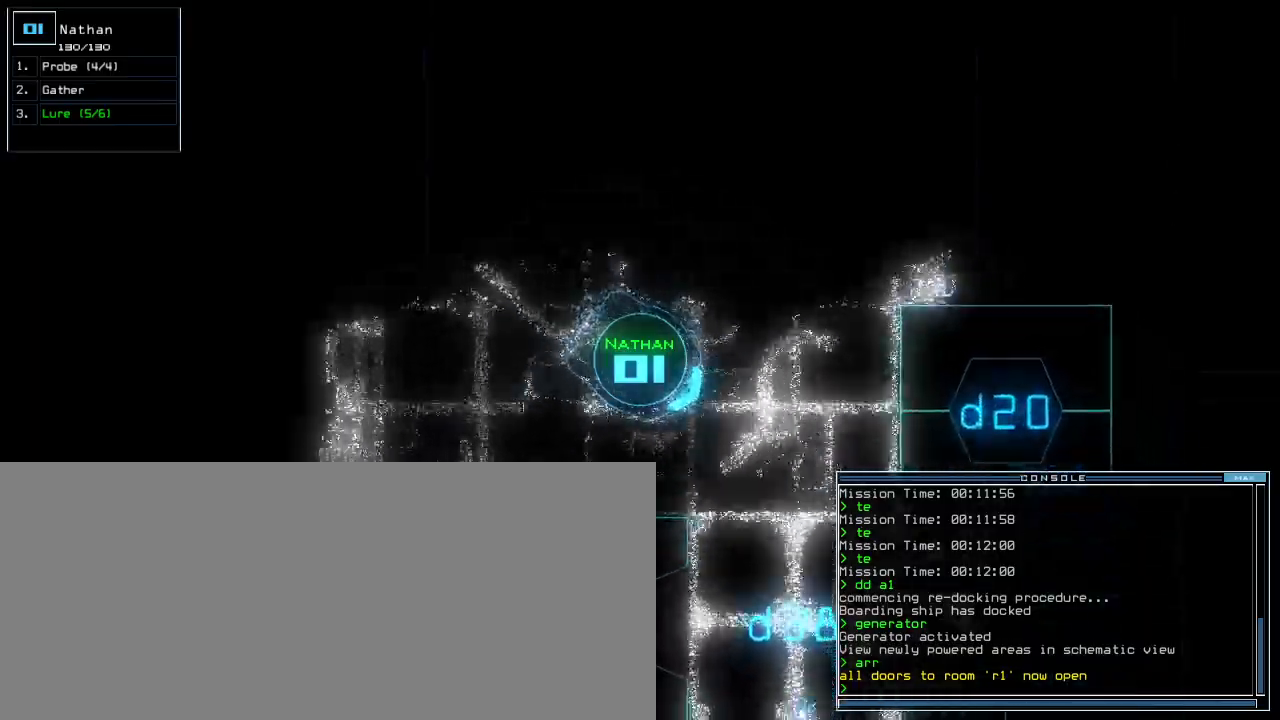
{"keys": ["up"], "events": [[300, "right", "down"], [400, "right", "up"]]}
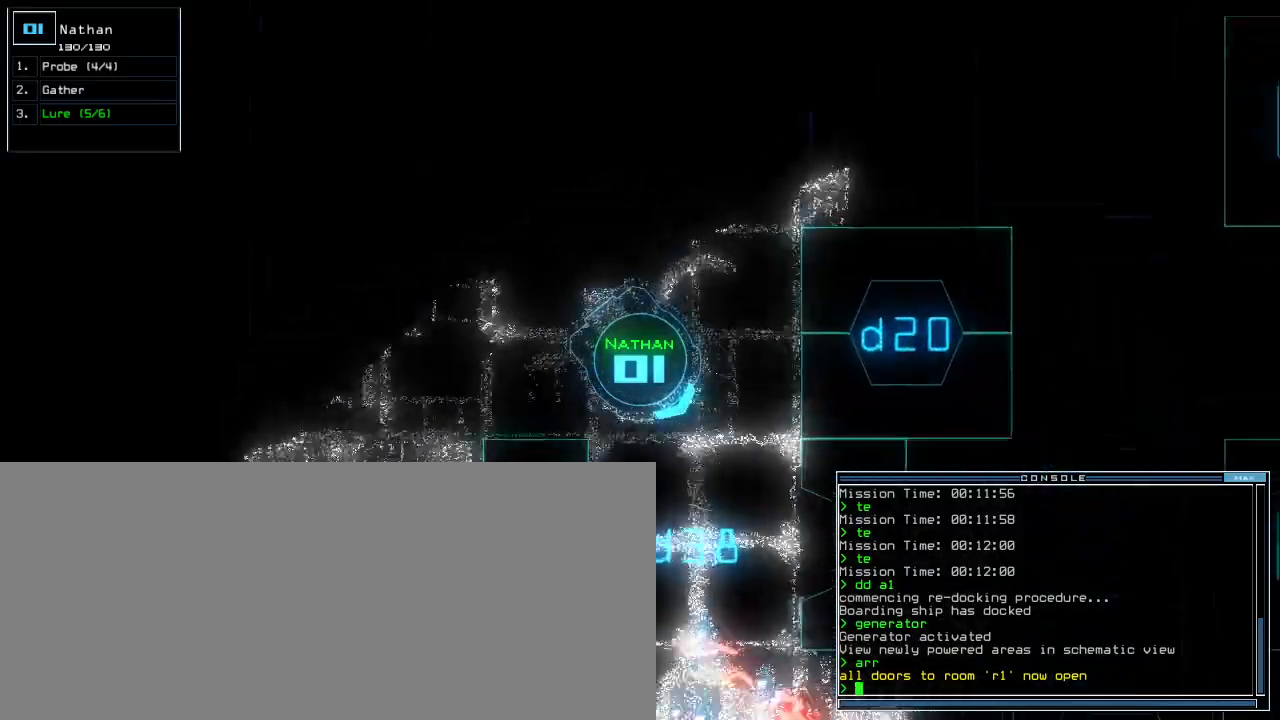
{"keys": ["up"], "events": [[40, "right", "down"], [200, "right", "up"]]}
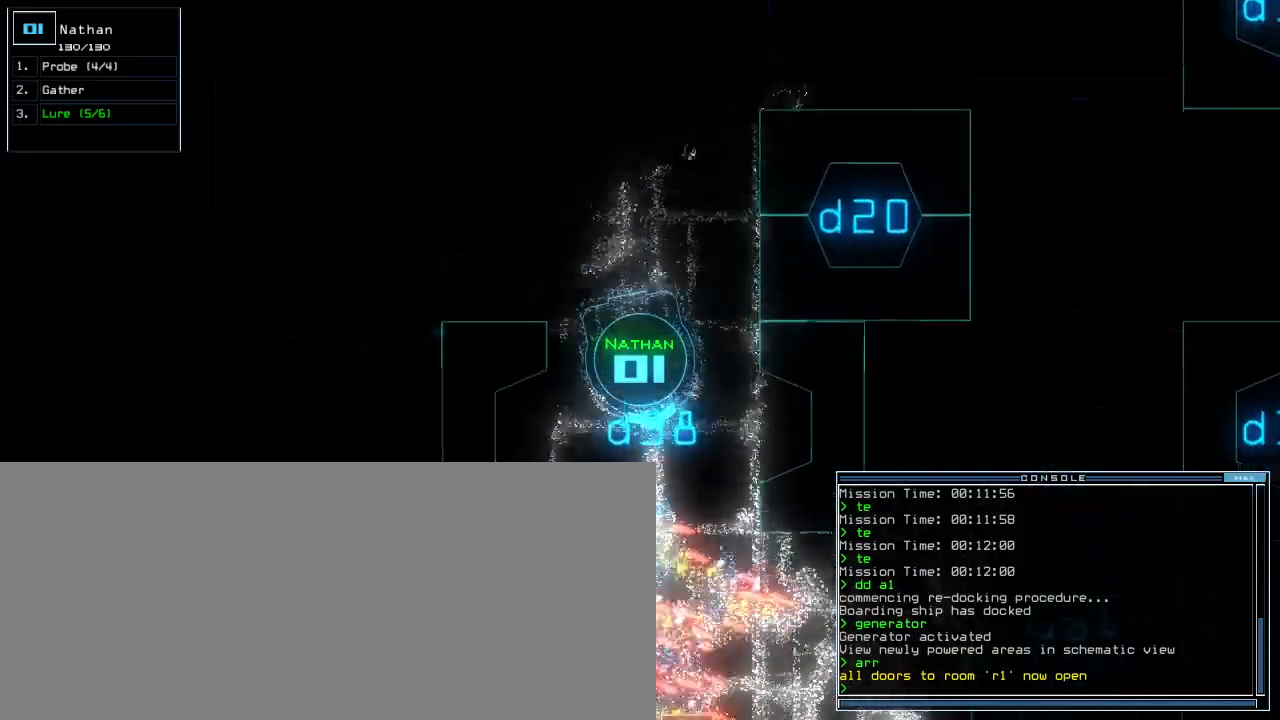
{"keys": ["up"], "events": []}